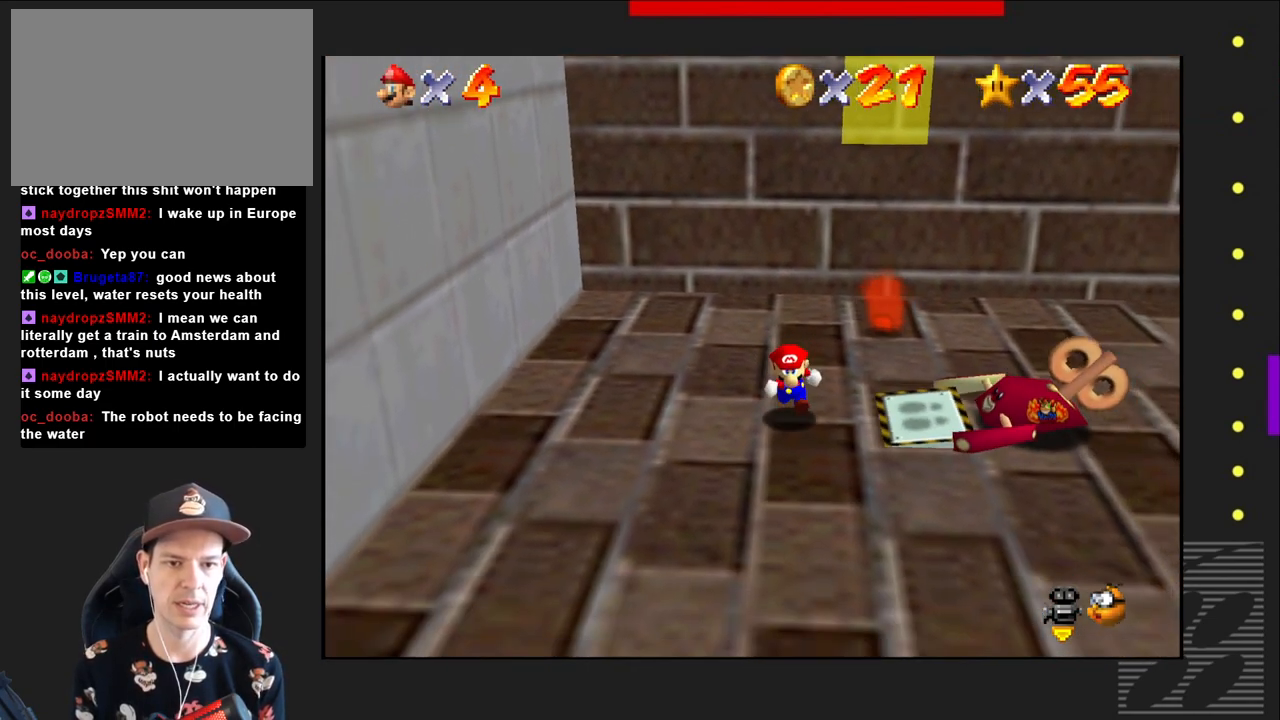
Gameplay with a controller (PlayStation layout); each line is a JSON object with the inputs held at the frame after it. "events" lists button and stick changes between this image and that frame as [ms after this image, input, new state], when the widget could be followed in between.
{"buttons": [], "left_stick": "center", "right_stick": "center", "events": [[500, "left_stick", "center"]]}
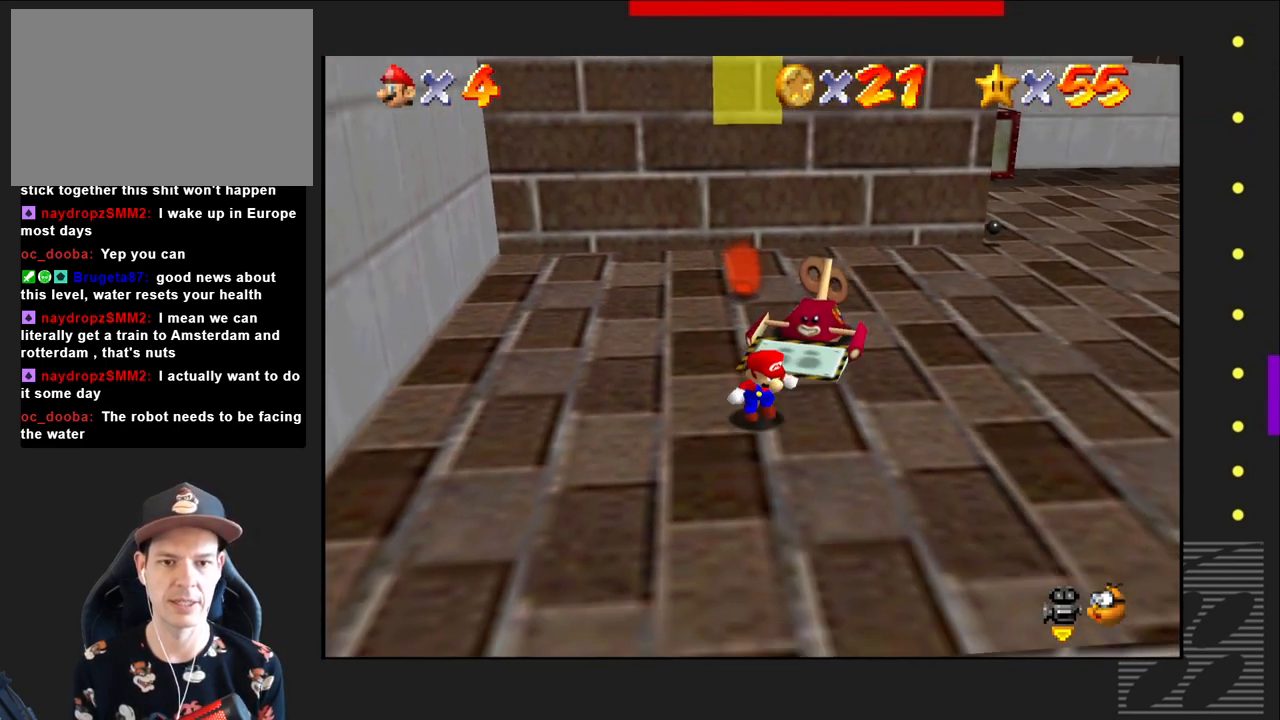
{"buttons": [], "left_stick": "up-left", "right_stick": "center", "events": [[183, "left_stick", "up"], [500, "left_stick", "up-left"]]}
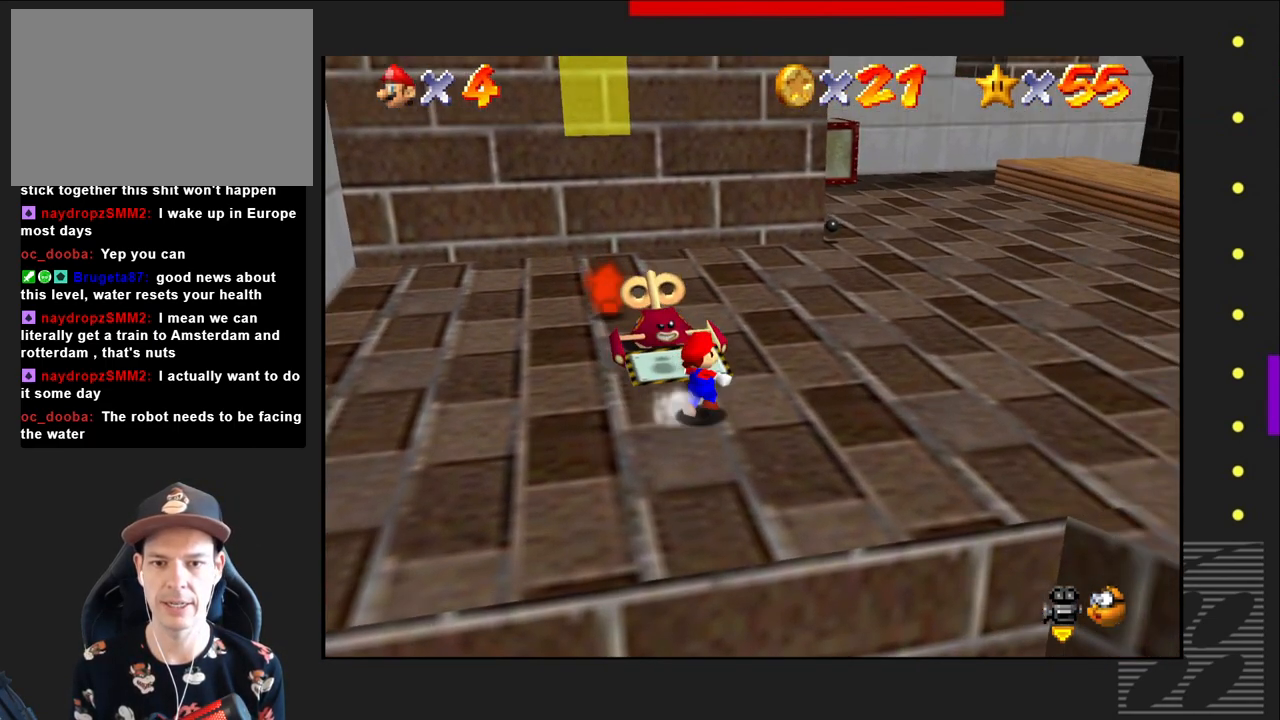
{"buttons": [], "left_stick": "up", "right_stick": "center", "events": [[250, "left_stick", "up"]]}
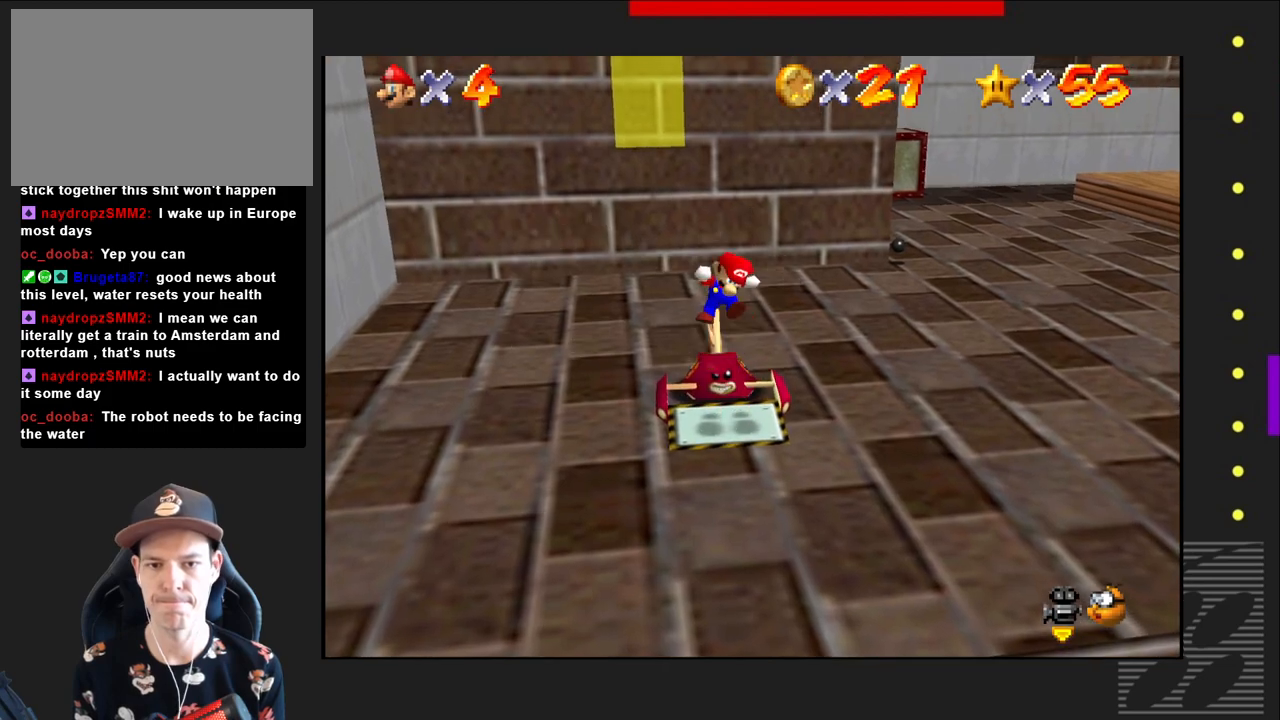
{"buttons": [], "left_stick": "up", "right_stick": "center", "events": [[17, "left_stick", "center"], [267, "left_stick", "up"]]}
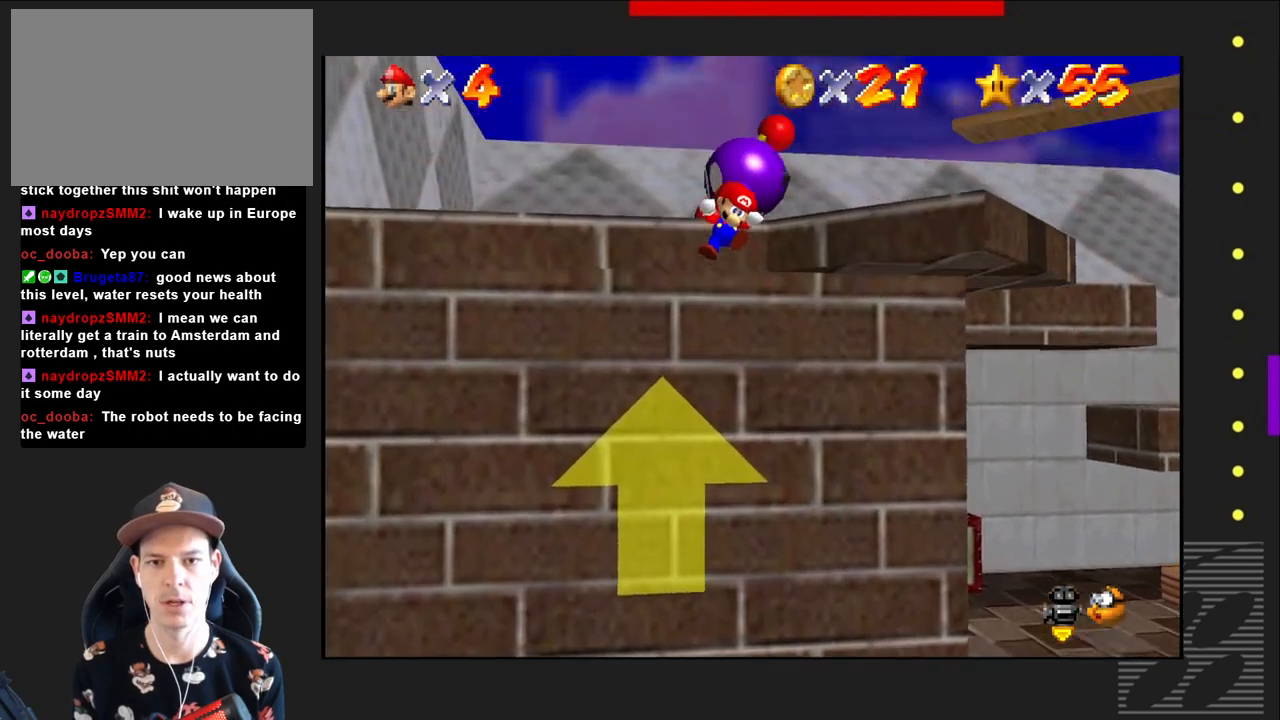
{"buttons": ["CROSS", "SQUARE"], "left_stick": "up", "right_stick": "center", "events": [[183, "CROSS", "down"], [183, "SQUARE", "down"], [350, "CROSS", "up"], [350, "SQUARE", "up"], [417, "CROSS", "down"], [433, "SQUARE", "down"]]}
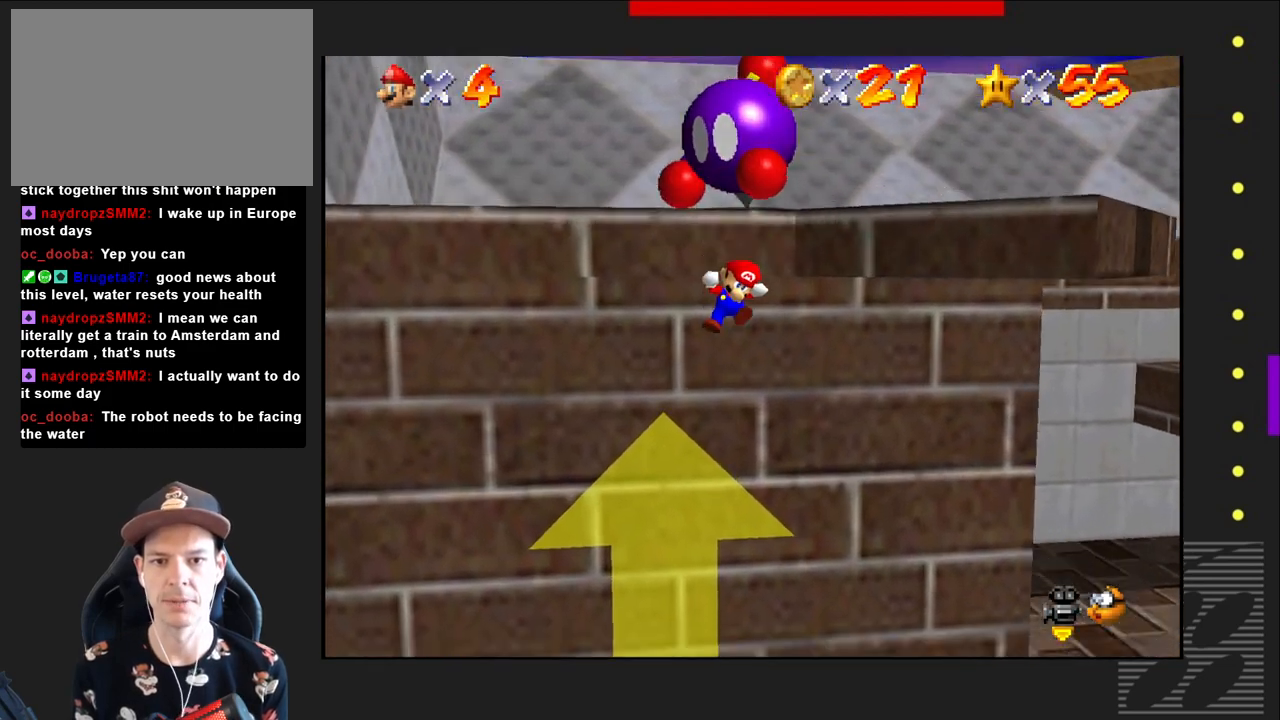
{"buttons": [], "left_stick": "center", "right_stick": "center", "events": [[67, "SQUARE", "up"], [100, "CROSS", "up"], [133, "CROSS", "down"], [133, "SQUARE", "down"], [317, "SQUARE", "up"], [333, "CROSS", "up"], [450, "left_stick", "center"]]}
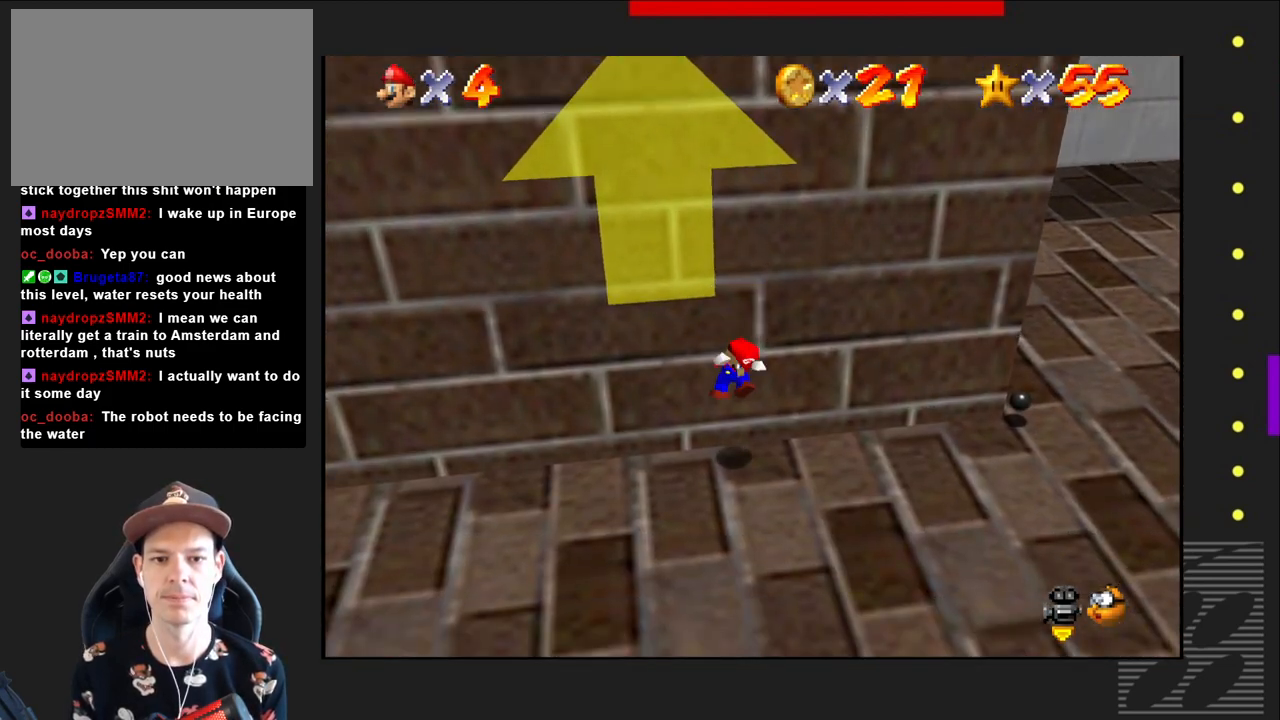
{"buttons": [], "left_stick": "center", "right_stick": "center", "events": []}
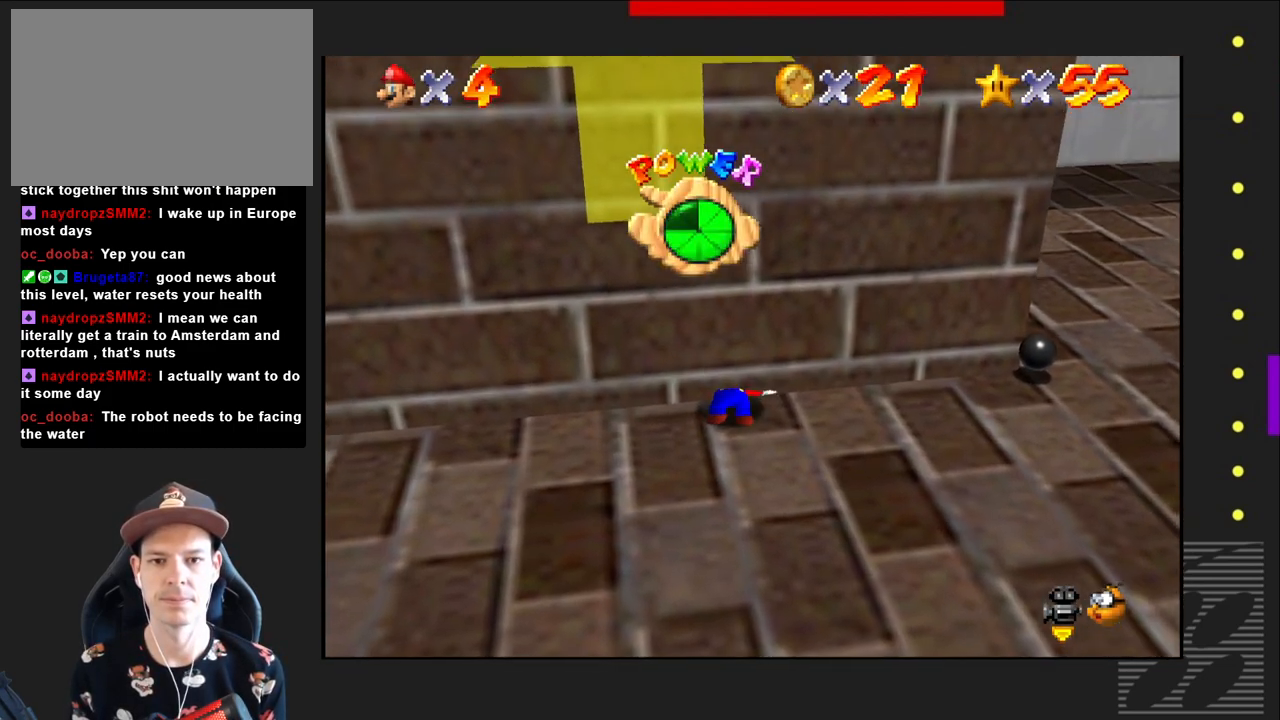
{"buttons": [], "left_stick": "center", "right_stick": "center", "events": []}
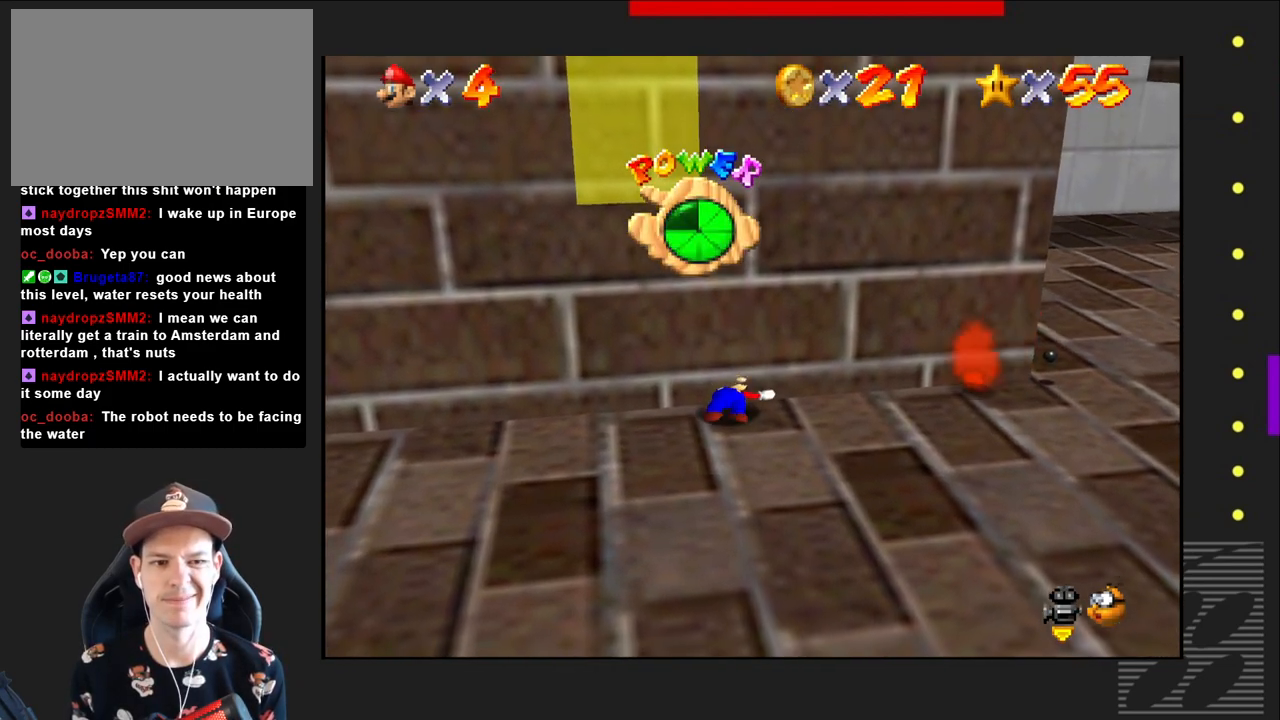
{"buttons": [], "left_stick": "down-left", "right_stick": "center", "events": [[50, "left_stick", "down-left"]]}
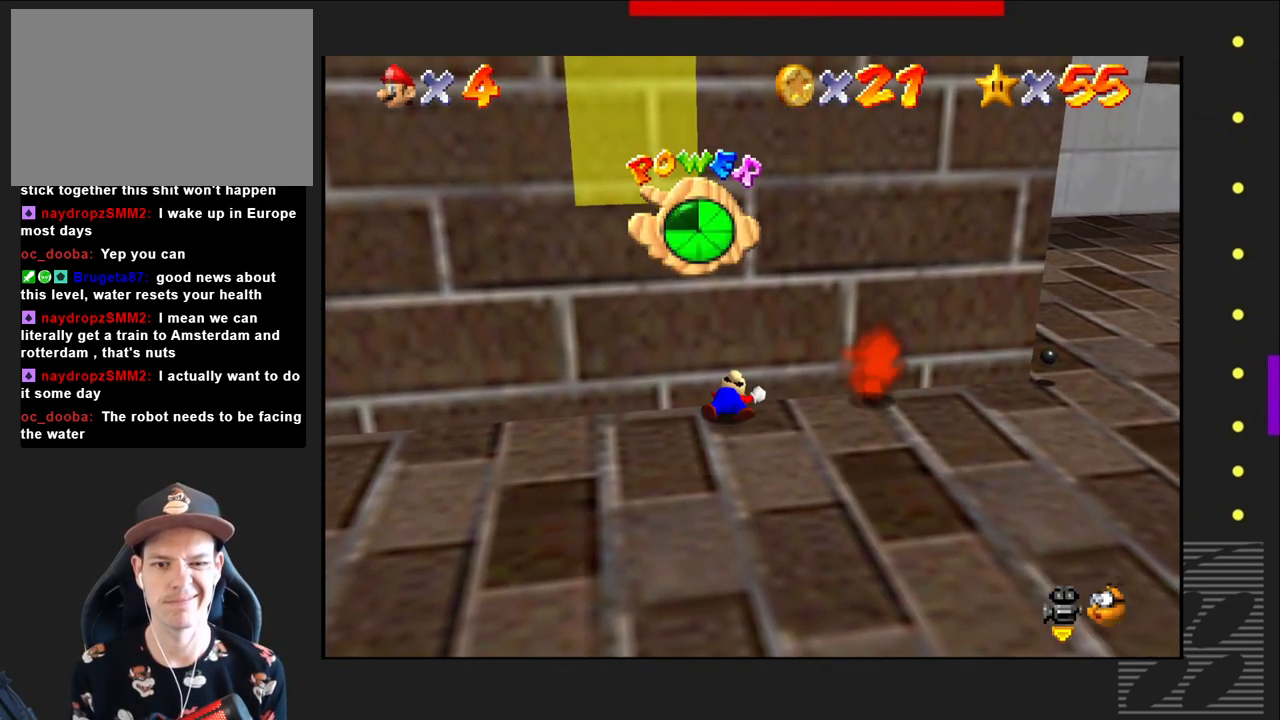
{"buttons": ["CROSS"], "left_stick": "right", "right_stick": "center", "events": [[67, "left_stick", "left"], [183, "CROSS", "down"], [367, "CROSS", "up"], [400, "left_stick", "center"], [433, "CROSS", "down"], [450, "left_stick", "right"]]}
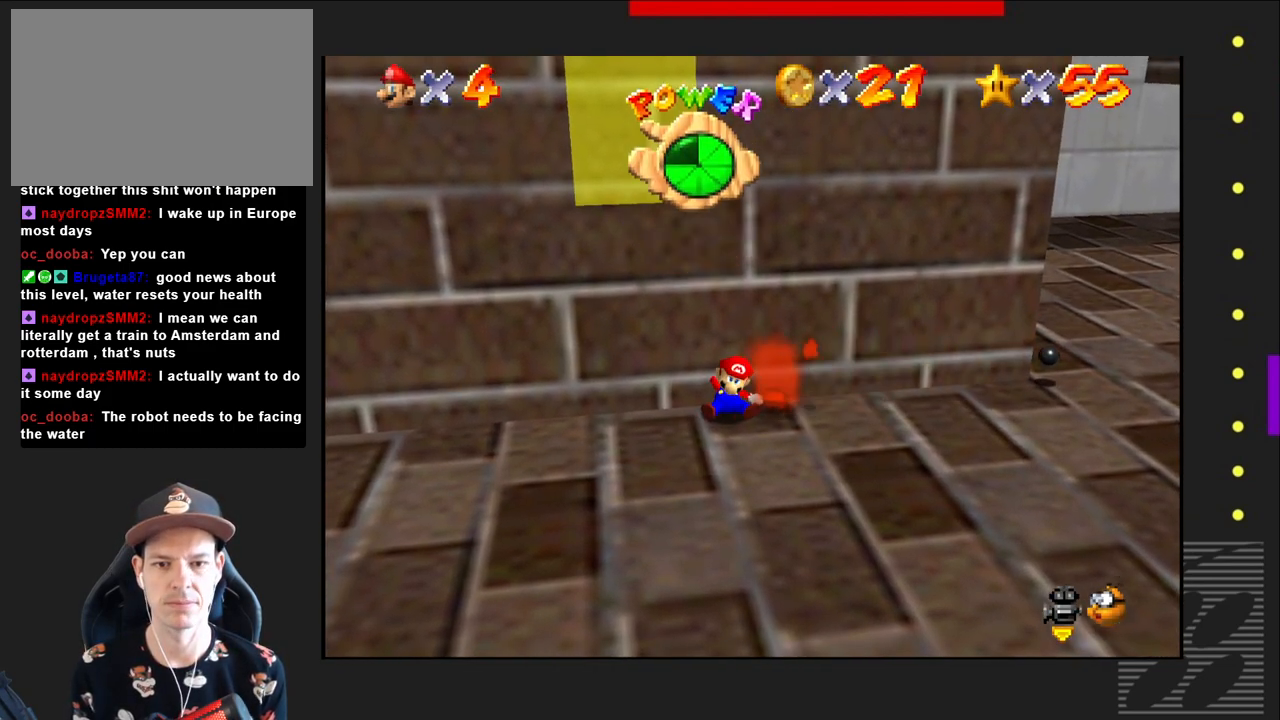
{"buttons": ["CROSS"], "left_stick": "right", "right_stick": "center", "events": [[83, "CROSS", "up"], [133, "CROSS", "down"], [283, "CROSS", "up"], [367, "CROSS", "down"]]}
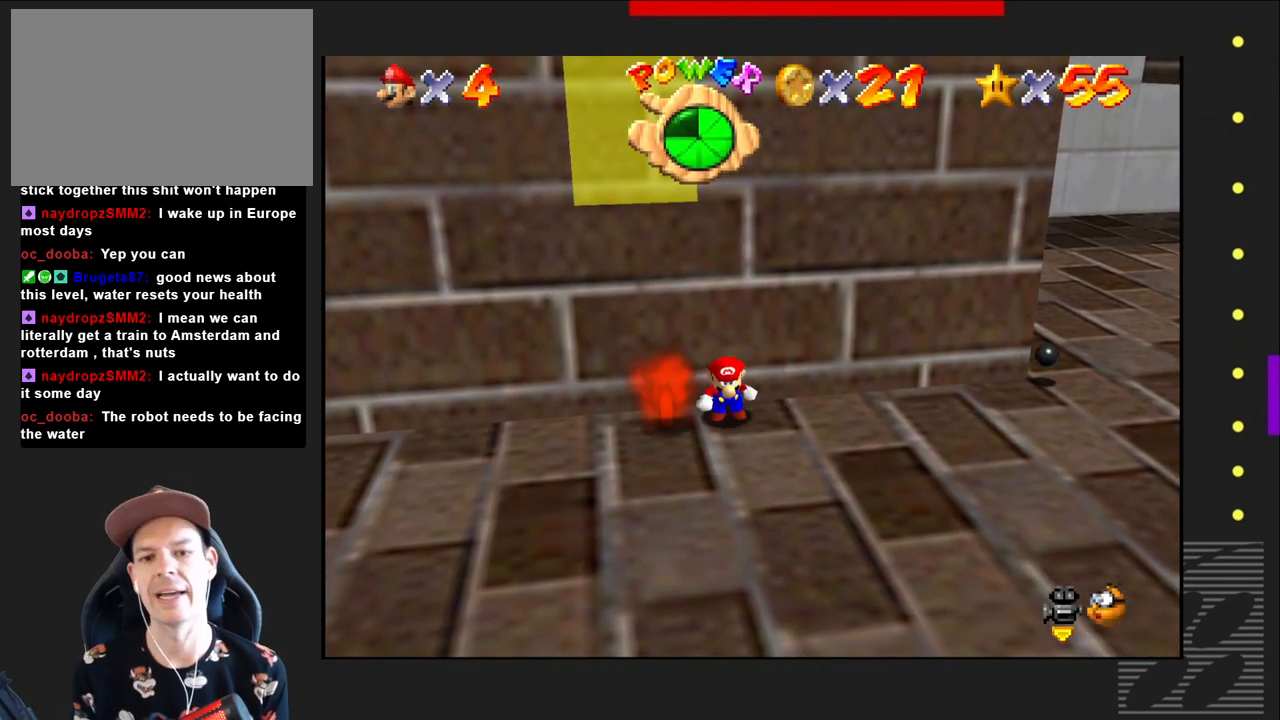
{"buttons": [], "left_stick": "down", "right_stick": "center", "events": [[17, "CROSS", "up"], [50, "left_stick", "center"], [133, "CROSS", "down"], [183, "CROSS", "up"], [433, "left_stick", "down"]]}
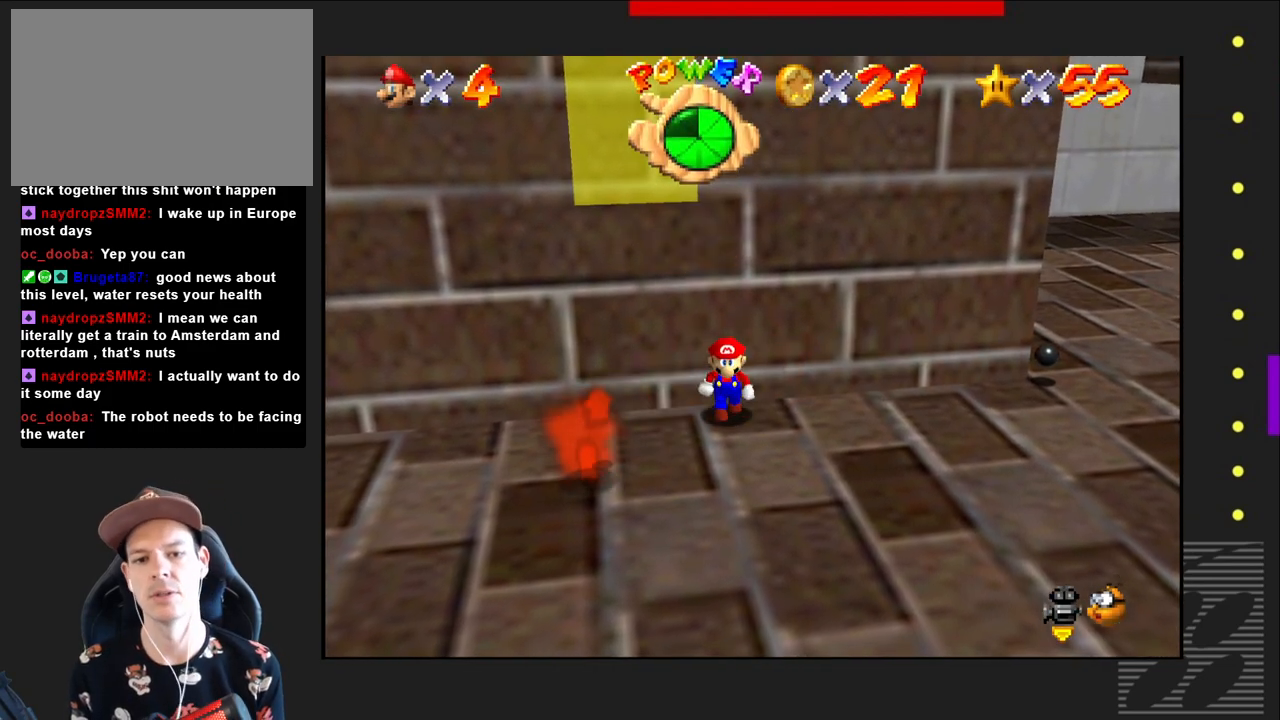
{"buttons": [], "left_stick": "left", "right_stick": "center", "events": [[283, "left_stick", "center"], [483, "left_stick", "left"]]}
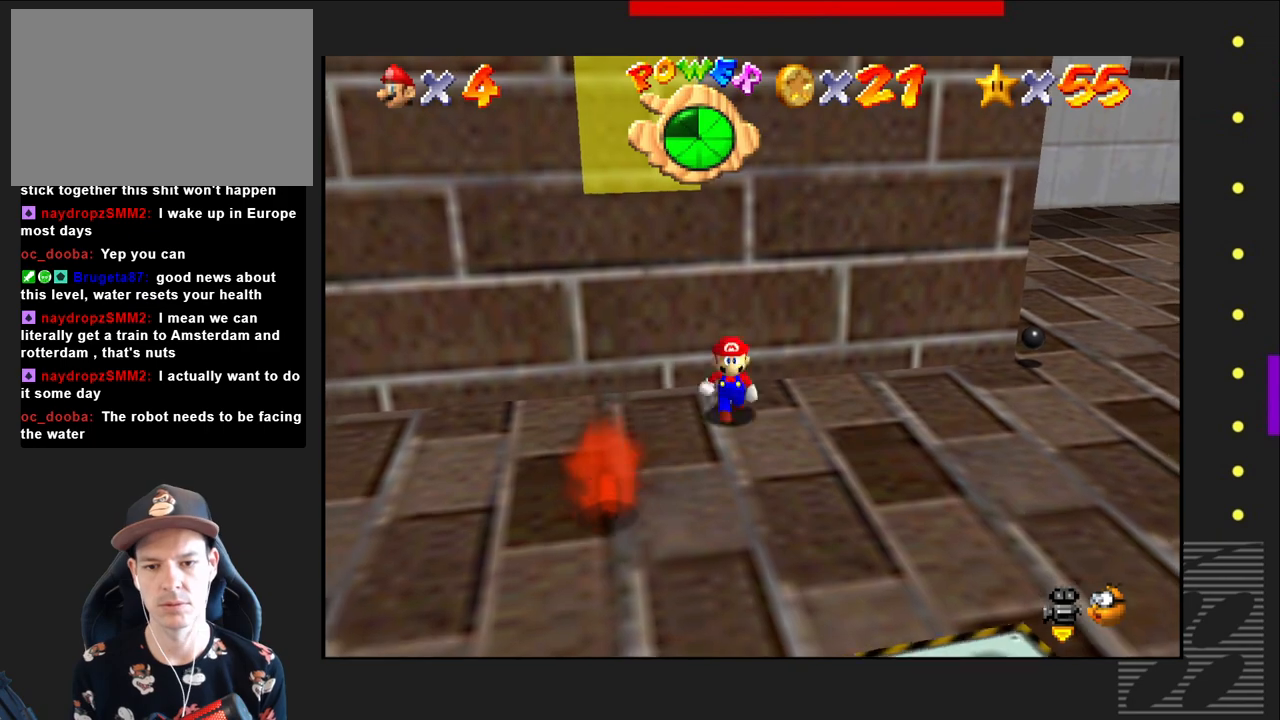
{"buttons": [], "left_stick": "left", "right_stick": "center", "events": []}
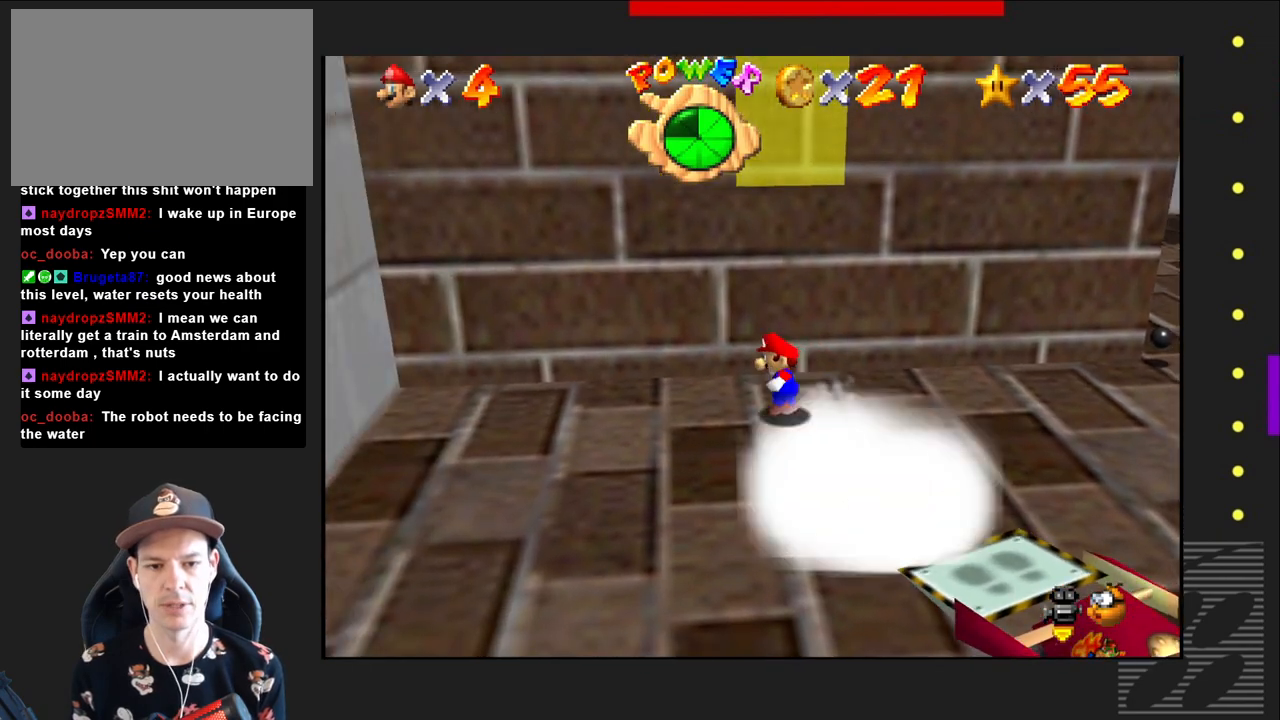
{"buttons": [], "left_stick": "center", "right_stick": "center", "events": [[50, "left_stick", "up"], [133, "left_stick", "center"], [283, "left_stick", "up-left"], [333, "left_stick", "center"]]}
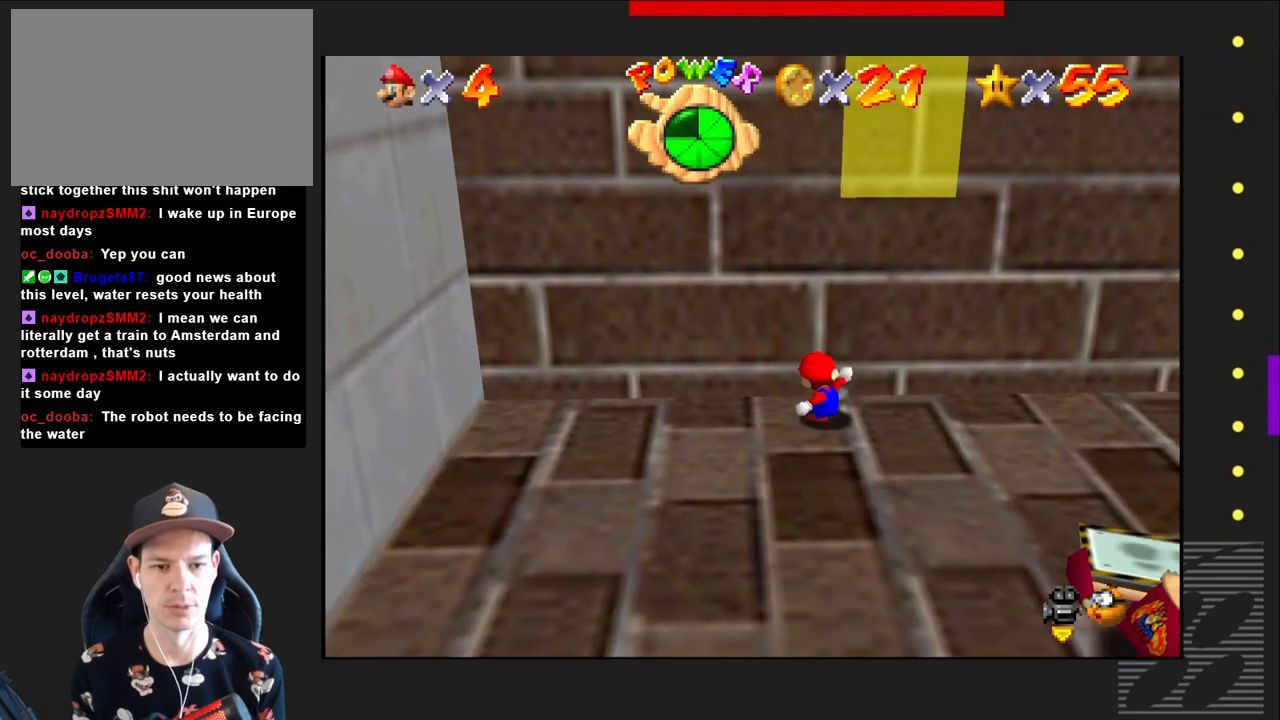
{"buttons": [], "left_stick": "right", "right_stick": "center", "events": [[400, "left_stick", "right"]]}
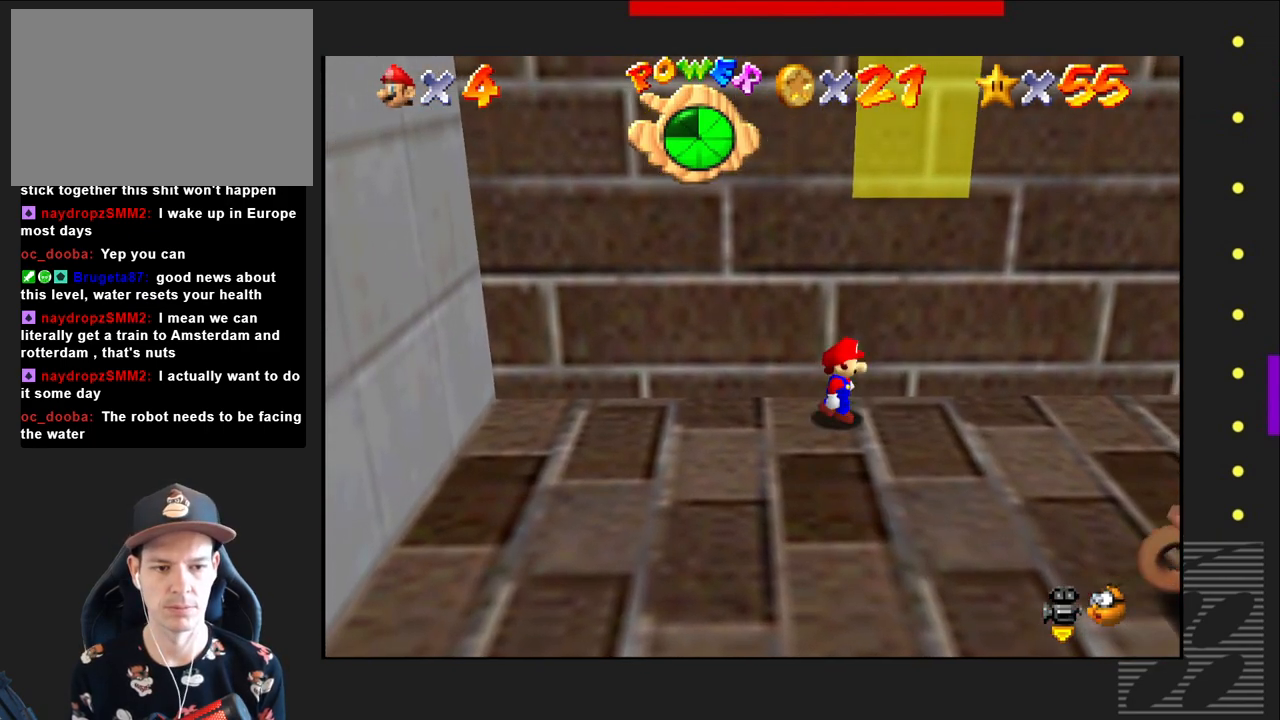
{"buttons": [], "left_stick": "down-right", "right_stick": "center", "events": [[317, "left_stick", "center"], [433, "left_stick", "down-right"]]}
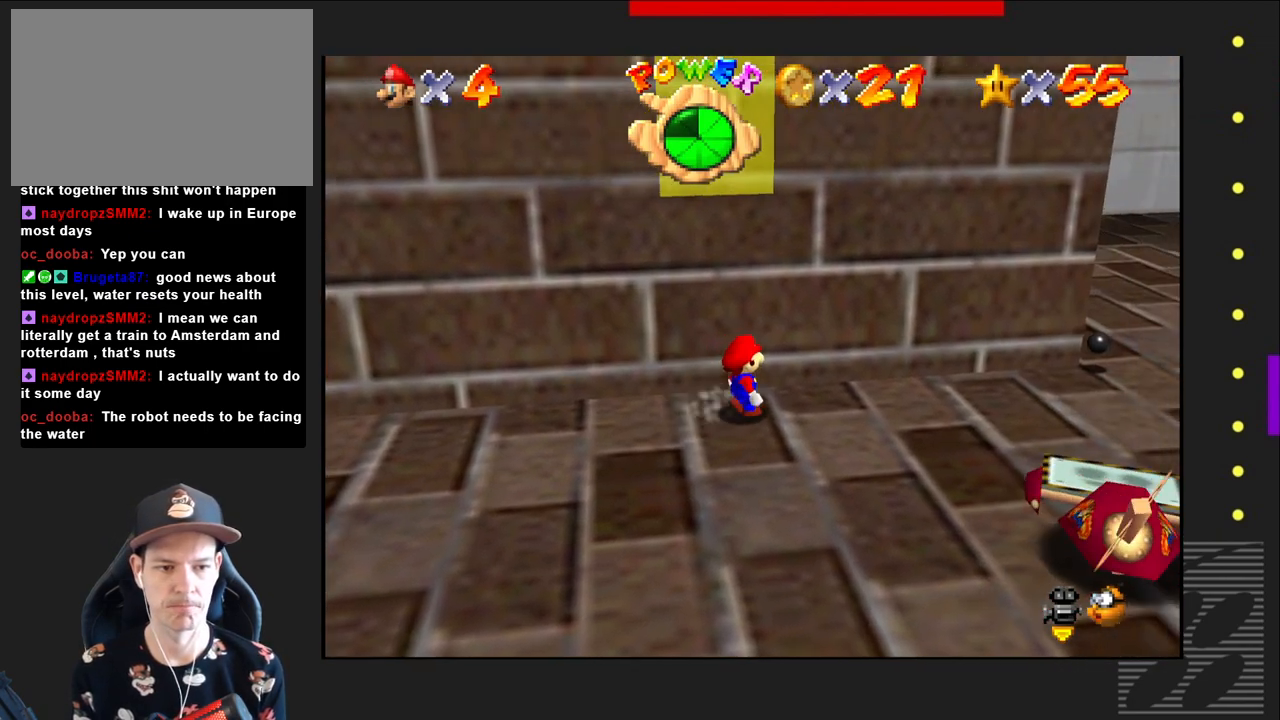
{"buttons": [], "left_stick": "up-left", "right_stick": "center", "events": [[67, "left_stick", "right"], [167, "left_stick", "center"], [333, "left_stick", "left"], [500, "left_stick", "up-left"]]}
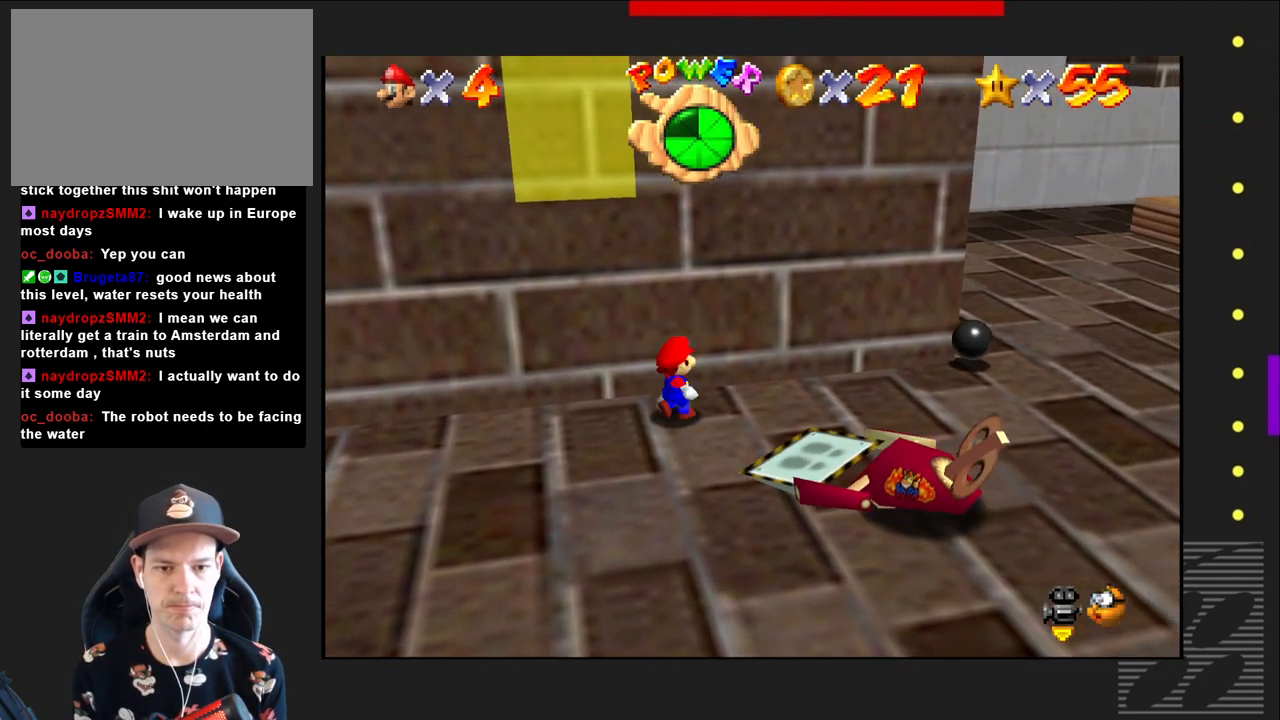
{"buttons": [], "left_stick": "center", "right_stick": "center", "events": [[150, "left_stick", "left"], [417, "left_stick", "center"]]}
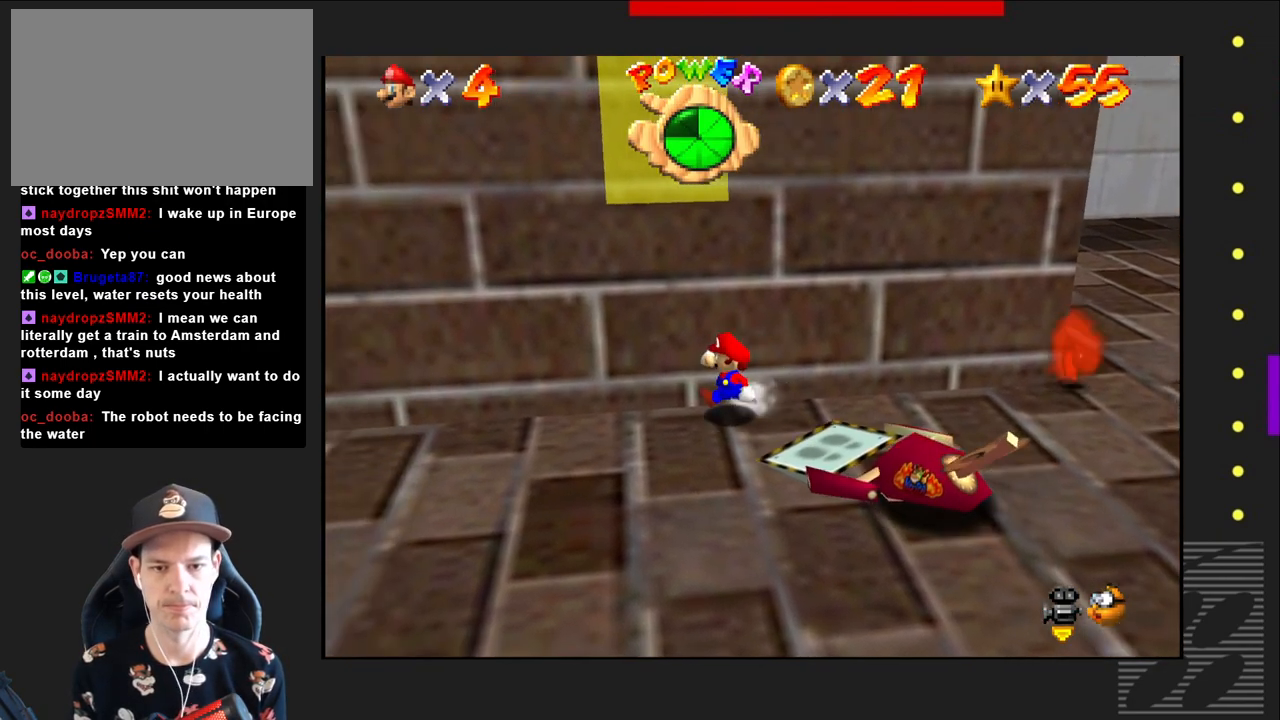
{"buttons": [], "left_stick": "left", "right_stick": "center", "events": [[33, "left_stick", "left"]]}
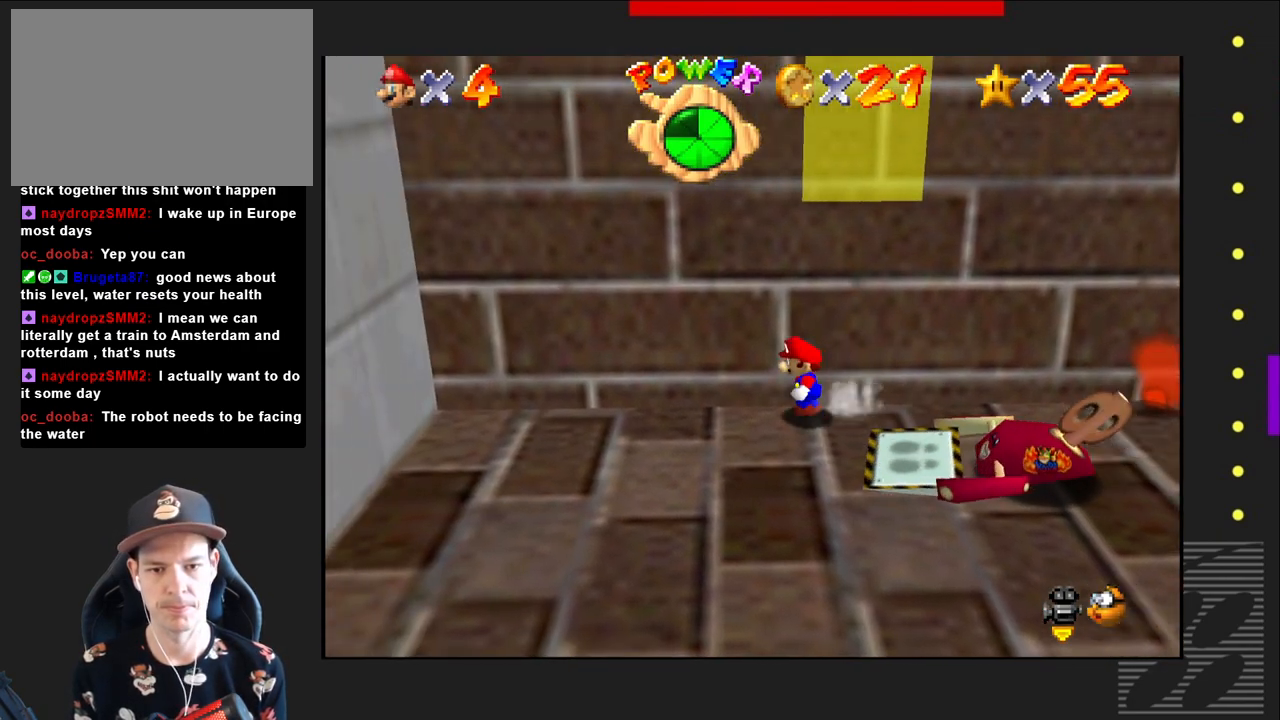
{"buttons": [], "left_stick": "down", "right_stick": "center", "events": [[67, "left_stick", "down"]]}
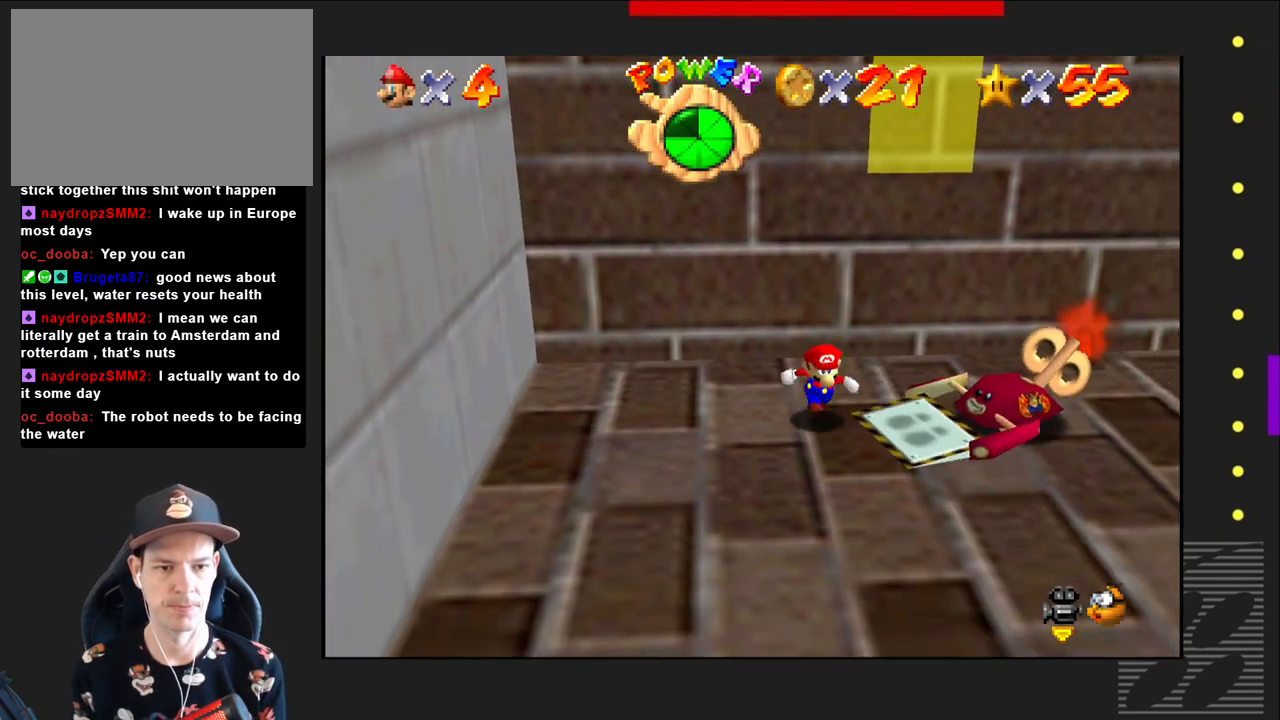
{"buttons": [], "left_stick": "up-right", "right_stick": "center", "events": [[483, "left_stick", "up-right"]]}
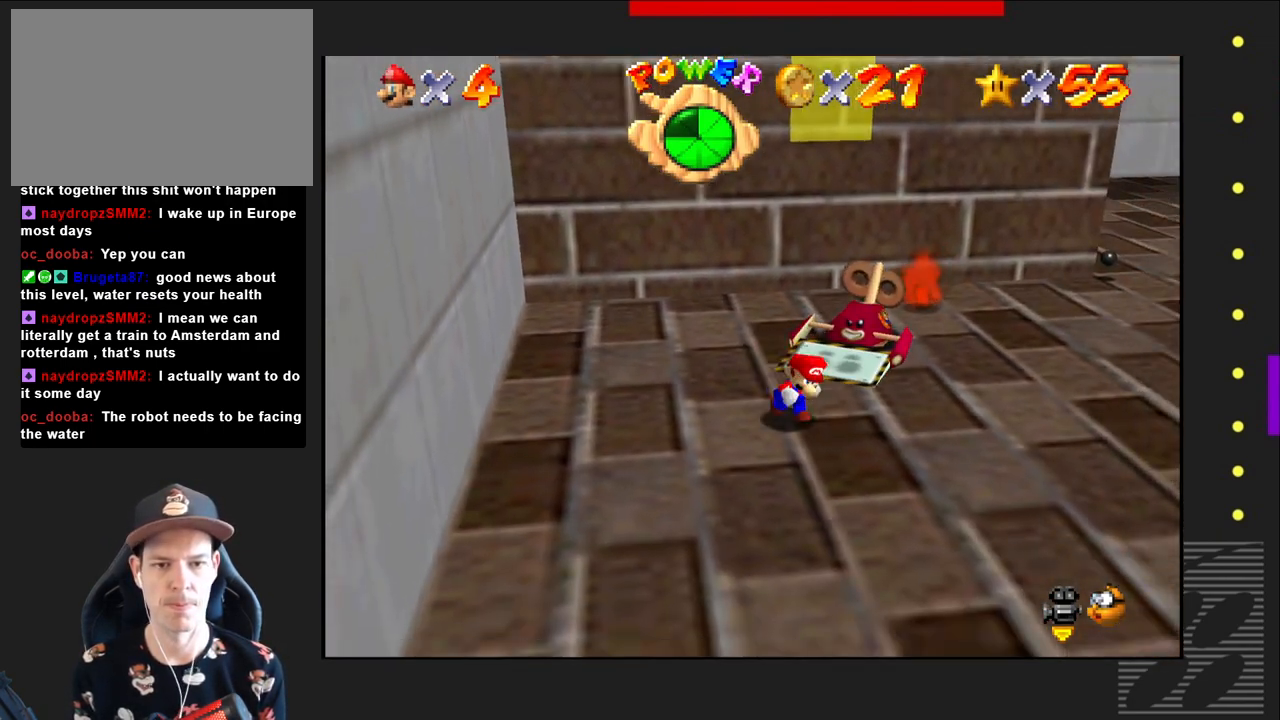
{"buttons": [], "left_stick": "center", "right_stick": "center", "events": [[100, "left_stick", "up"], [267, "left_stick", "up-left"], [467, "left_stick", "center"]]}
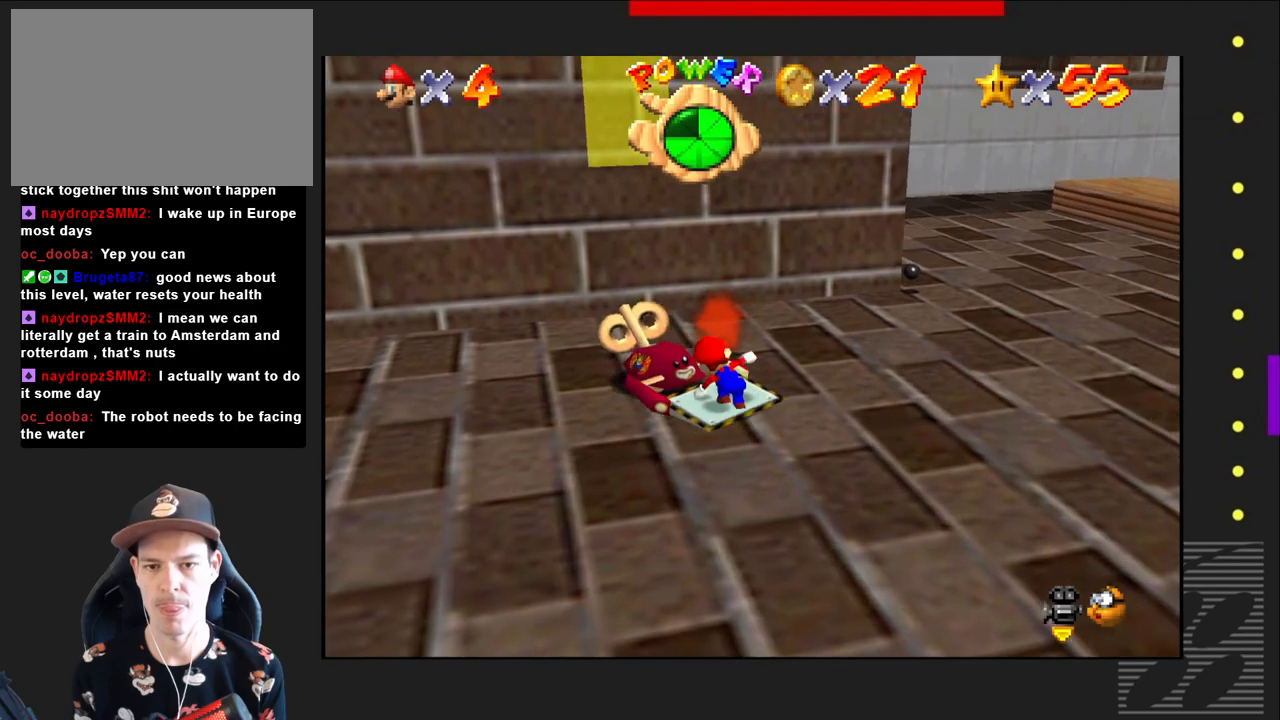
{"buttons": [], "left_stick": "up", "right_stick": "center", "events": [[333, "left_stick", "left"], [450, "left_stick", "up"]]}
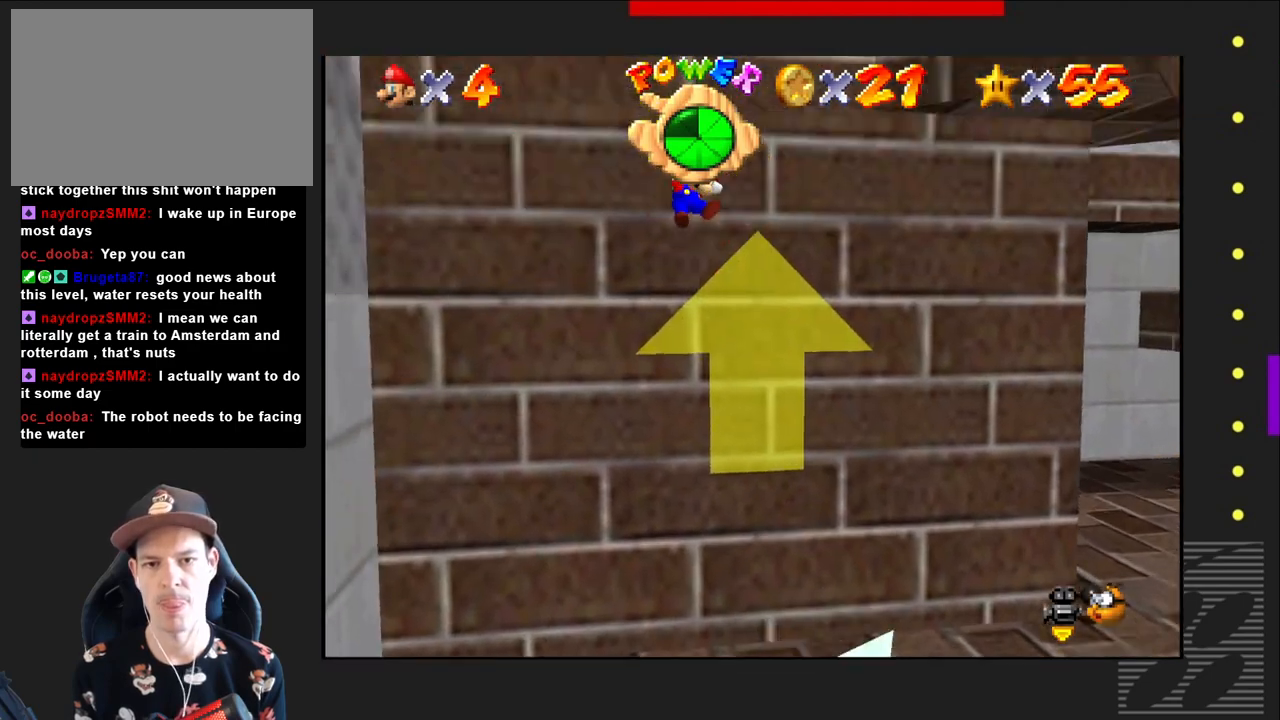
{"buttons": ["CROSS", "SQUARE"], "left_stick": "up", "right_stick": "center", "events": [[150, "CROSS", "down"], [150, "SQUARE", "down"], [383, "CROSS", "up"], [383, "SQUARE", "up"], [433, "CROSS", "down"], [433, "SQUARE", "down"]]}
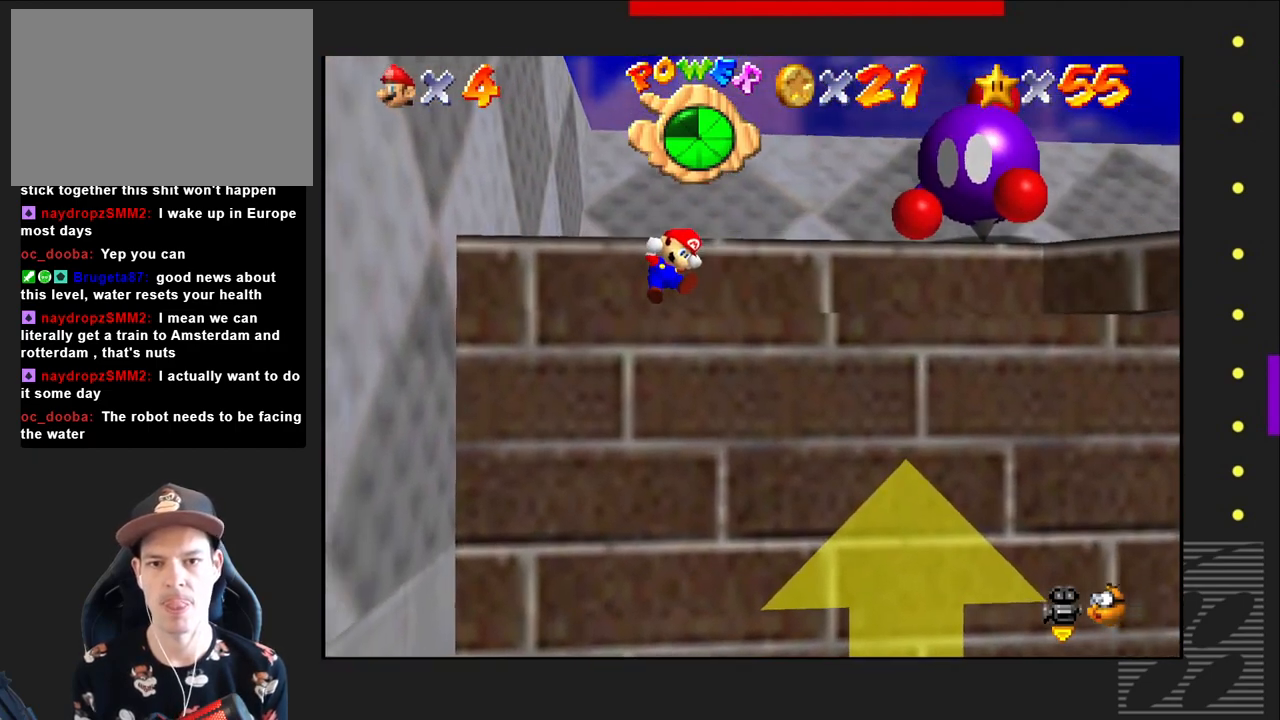
{"buttons": [], "left_stick": "up", "right_stick": "center", "events": [[67, "SQUARE", "up"], [83, "CROSS", "up"], [133, "CROSS", "down"], [167, "SQUARE", "down"], [267, "SQUARE", "up"], [283, "CROSS", "up"], [333, "CROSS", "down"], [350, "SQUARE", "down"], [467, "SQUARE", "up"], [483, "CROSS", "up"]]}
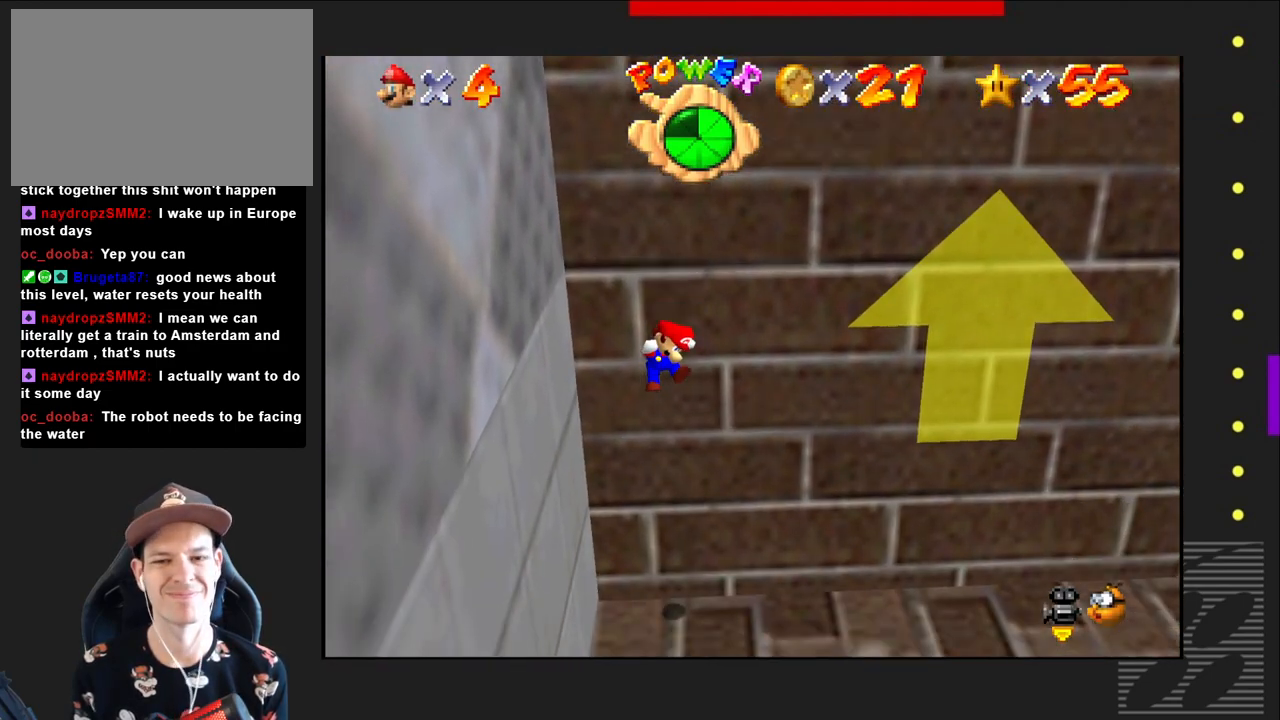
{"buttons": [], "left_stick": "center", "right_stick": "center", "events": [[50, "CROSS", "down"], [50, "SQUARE", "down"], [167, "SQUARE", "up"], [183, "CROSS", "up"], [233, "CROSS", "down"], [267, "SQUARE", "down"], [350, "left_stick", "center"], [383, "CROSS", "up"], [383, "SQUARE", "up"]]}
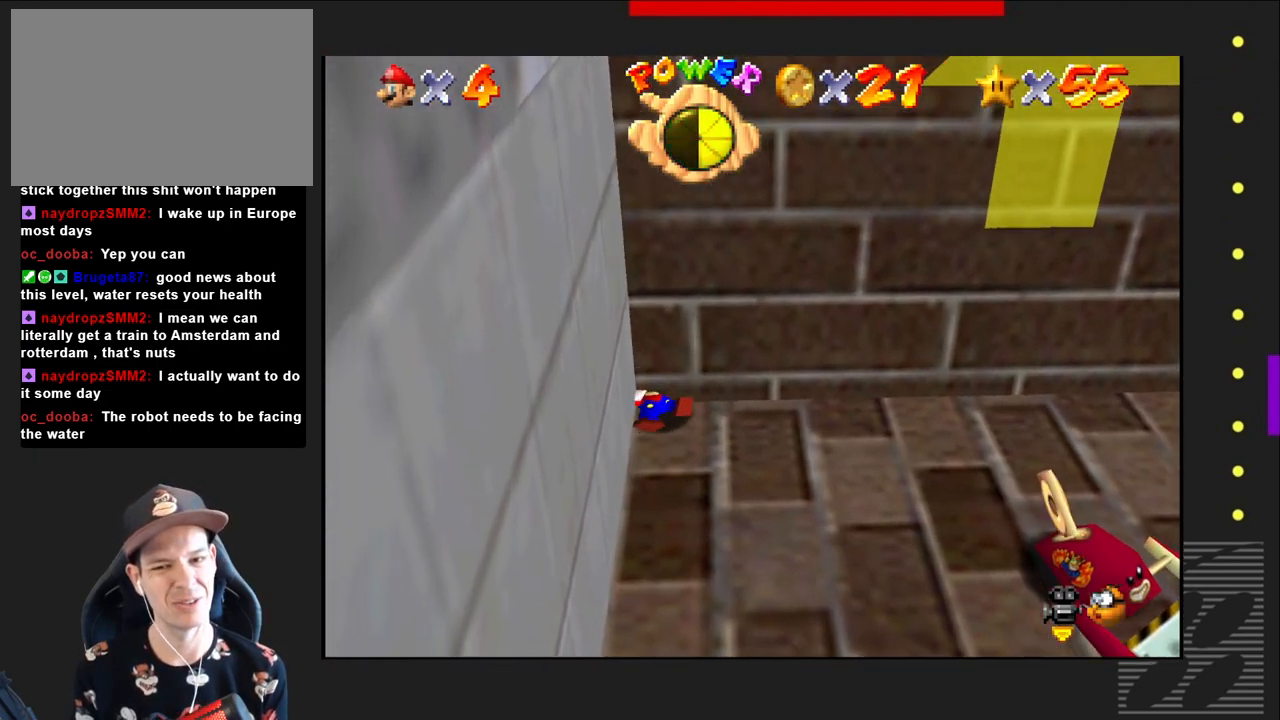
{"buttons": [], "left_stick": "center", "right_stick": "center", "events": []}
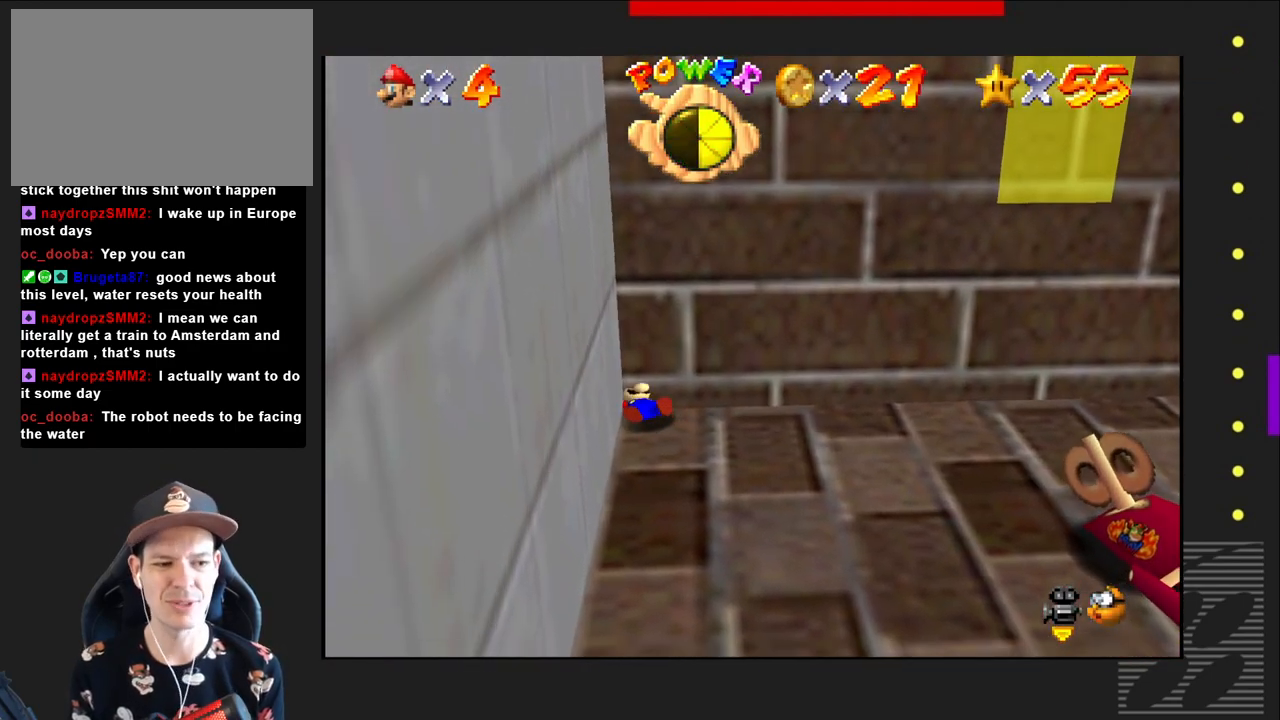
{"buttons": [], "left_stick": "right", "right_stick": "center", "events": [[417, "left_stick", "right"]]}
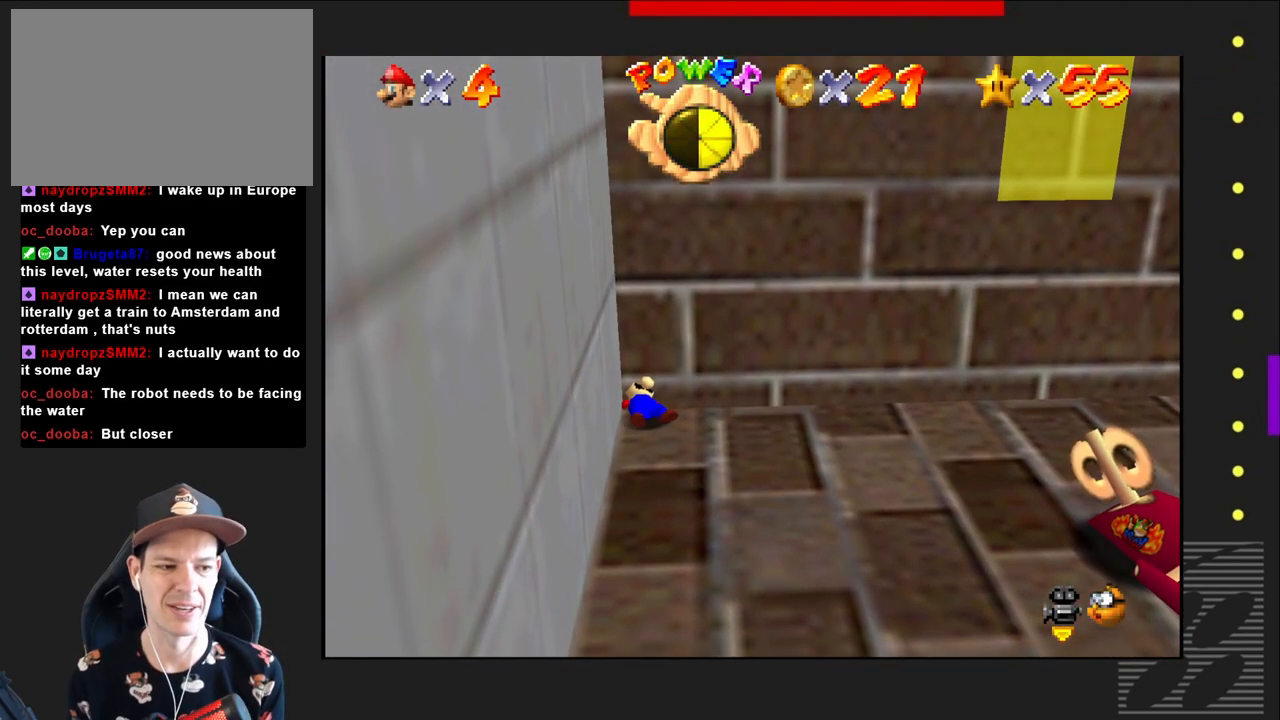
{"buttons": [], "left_stick": "center", "right_stick": "center", "events": [[100, "left_stick", "center"]]}